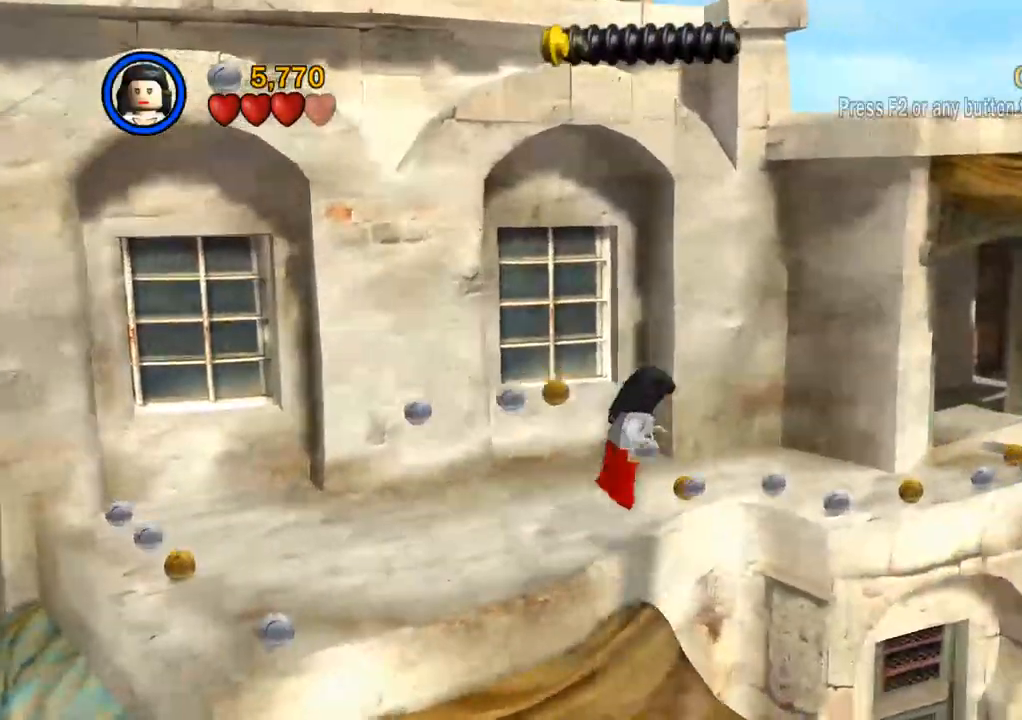
Gameplay with a controller (PlayStation layout); each line is a JSON object with the inputs held at the frame after it. "events" lists button and stick changes between this image and that frame as [ms after this image, input, new state], when the widget could be followed in between. Not read: CIRCLE R3.
{"buttons": [], "left_stick": "right", "right_stick": "center", "events": [[83, "CROSS", "up"]]}
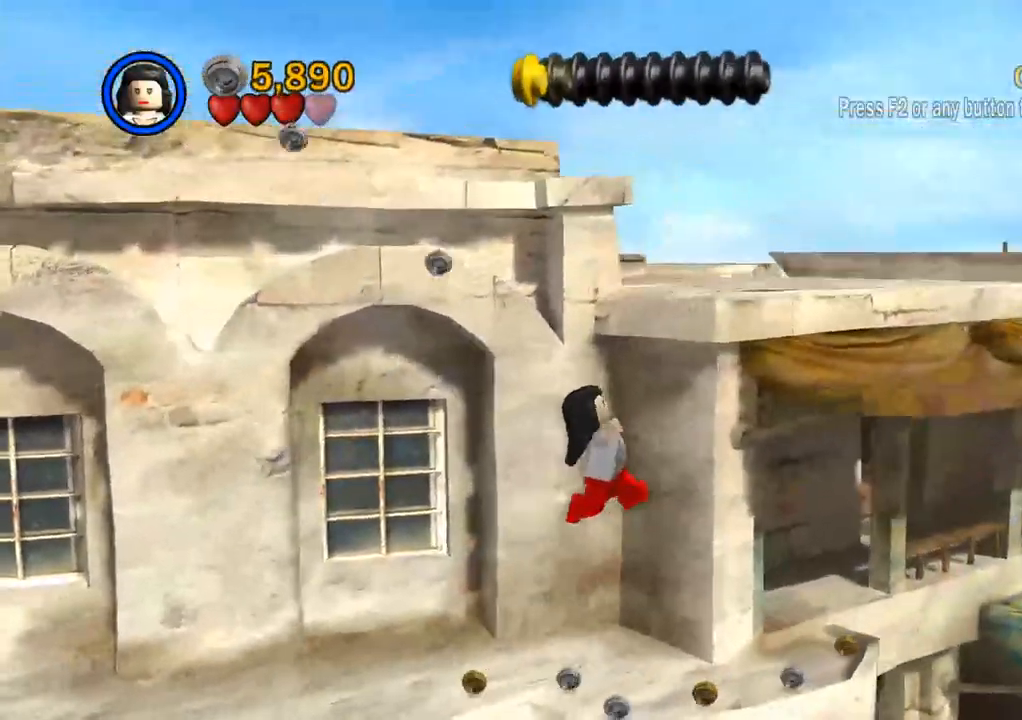
{"buttons": [], "left_stick": "right", "right_stick": "center", "events": []}
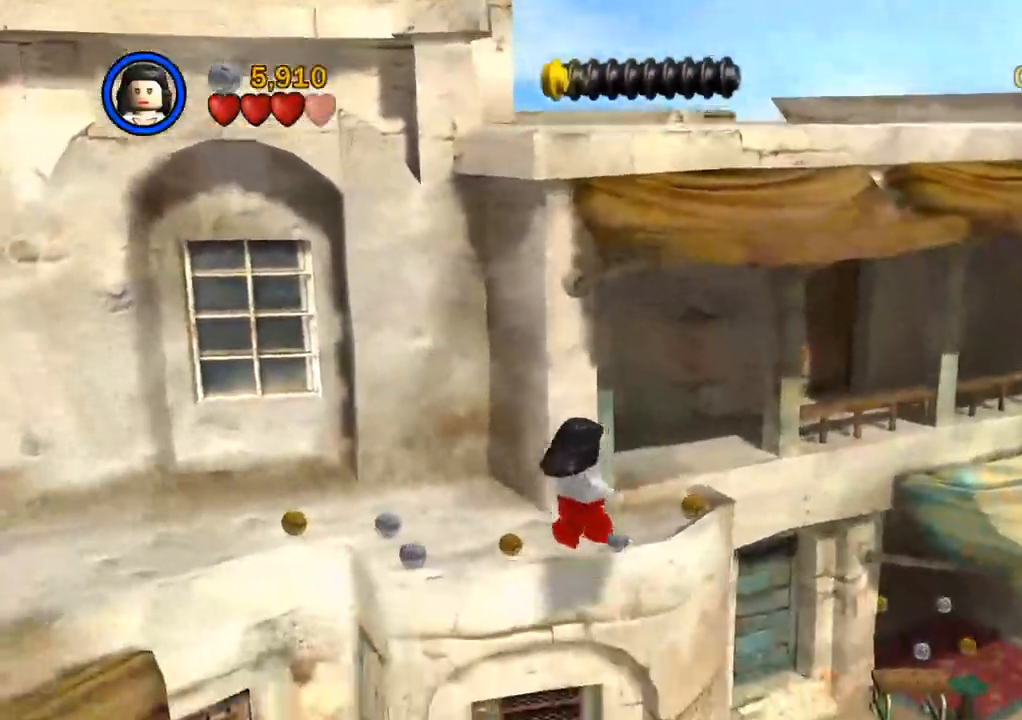
{"buttons": ["CROSS"], "left_stick": "right", "right_stick": "center", "events": [[483, "CROSS", "down"]]}
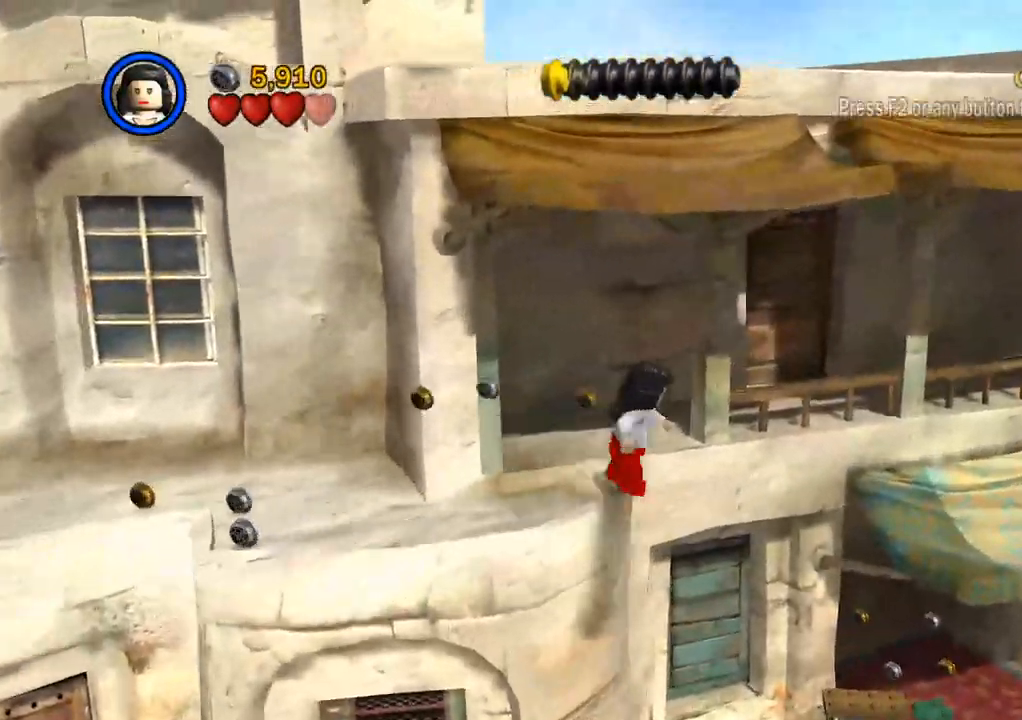
{"buttons": [], "left_stick": "right", "right_stick": "down-right", "events": [[67, "CROSS", "up"], [500, "right_stick", "down-right"]]}
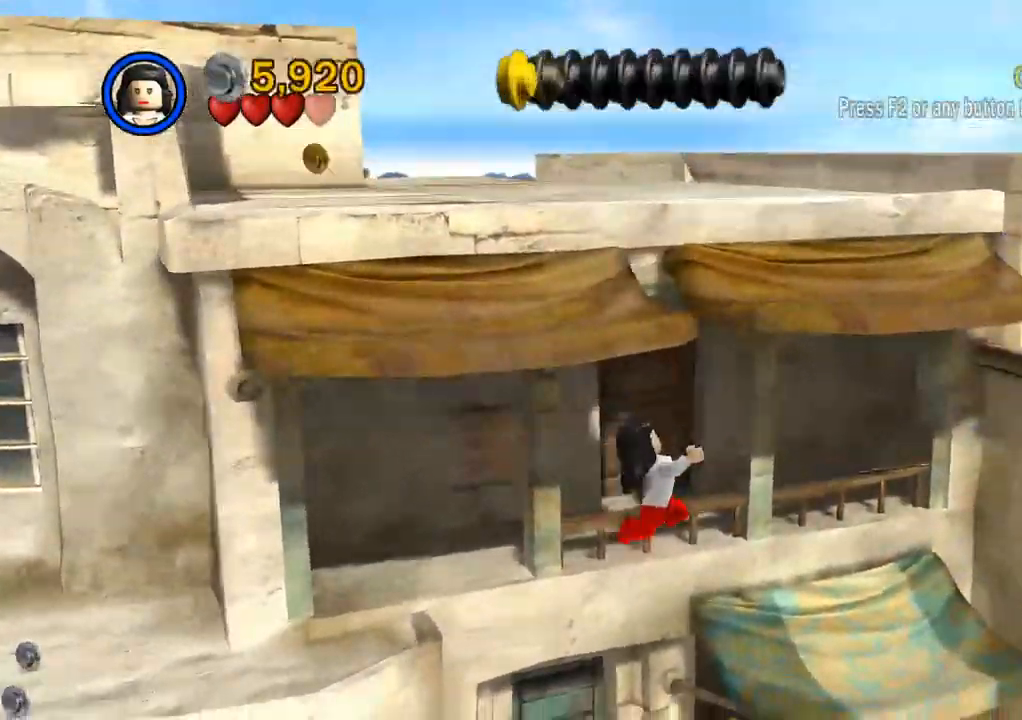
{"buttons": [], "left_stick": "up", "right_stick": "center", "events": [[133, "DPAD_UP", "down"], [167, "left_stick", "up-right"], [183, "DPAD_UP", "up"], [183, "right_stick", "center"], [317, "CROSS", "down"], [400, "left_stick", "up"], [433, "CROSS", "up"]]}